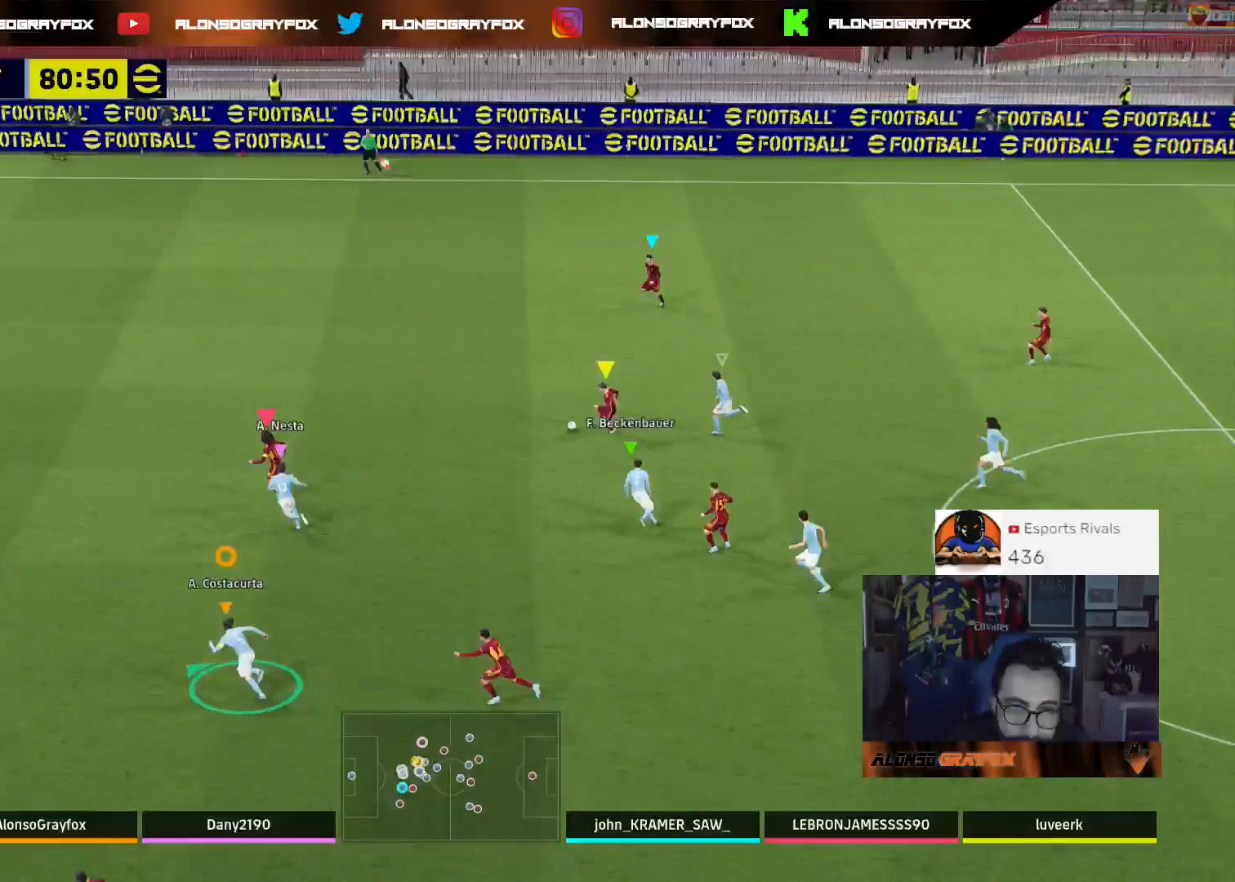
Gameplay with a controller (PlayStation layout); each line is a JSON object with the inputs held at the frame after it. "events" lists button and stick changes between this image and that frame as [ms after this image, input, new state], when the widget could be followed in between.
{"buttons": ["R1", "R2"], "left_stick": "up-left", "right_stick": "center", "events": []}
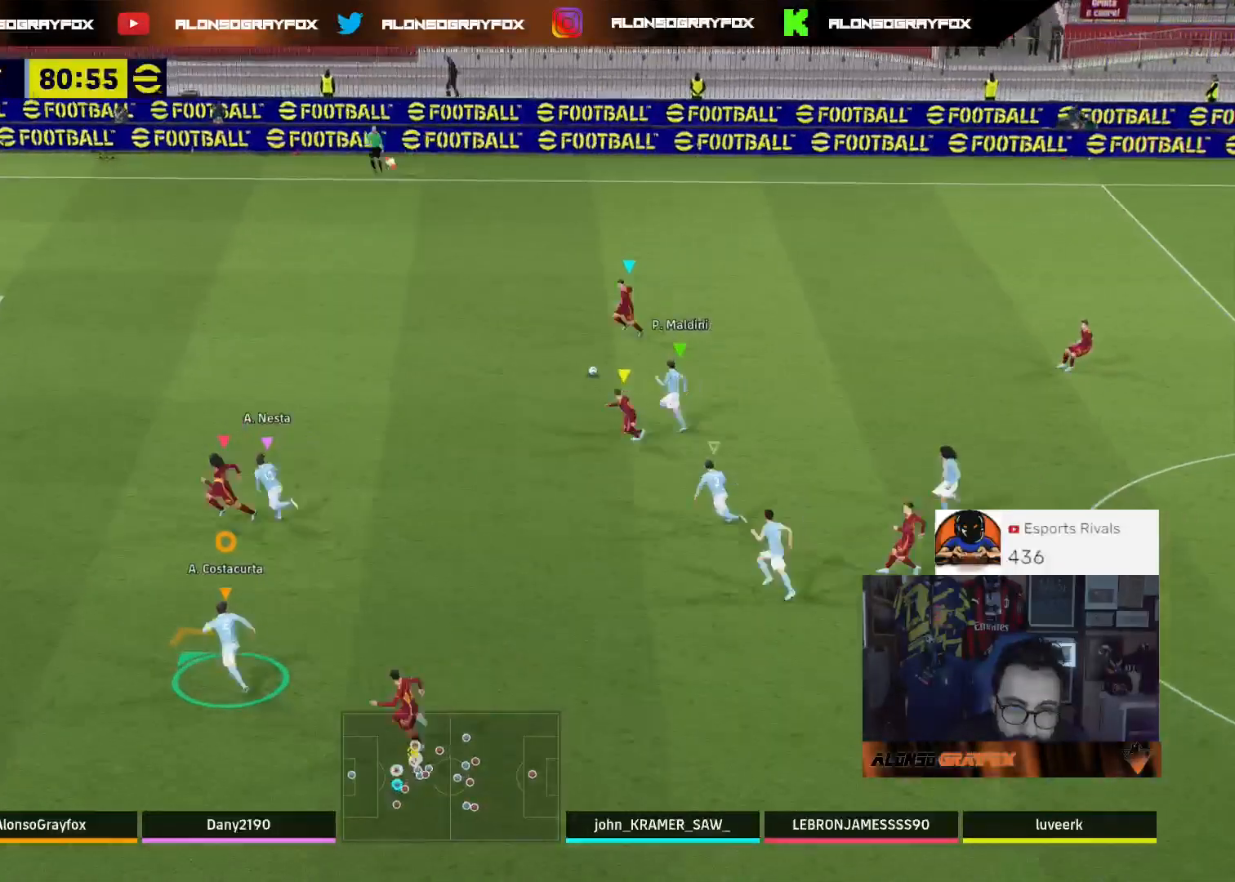
{"buttons": ["R1", "R2"], "left_stick": "up-left", "right_stick": "center", "events": []}
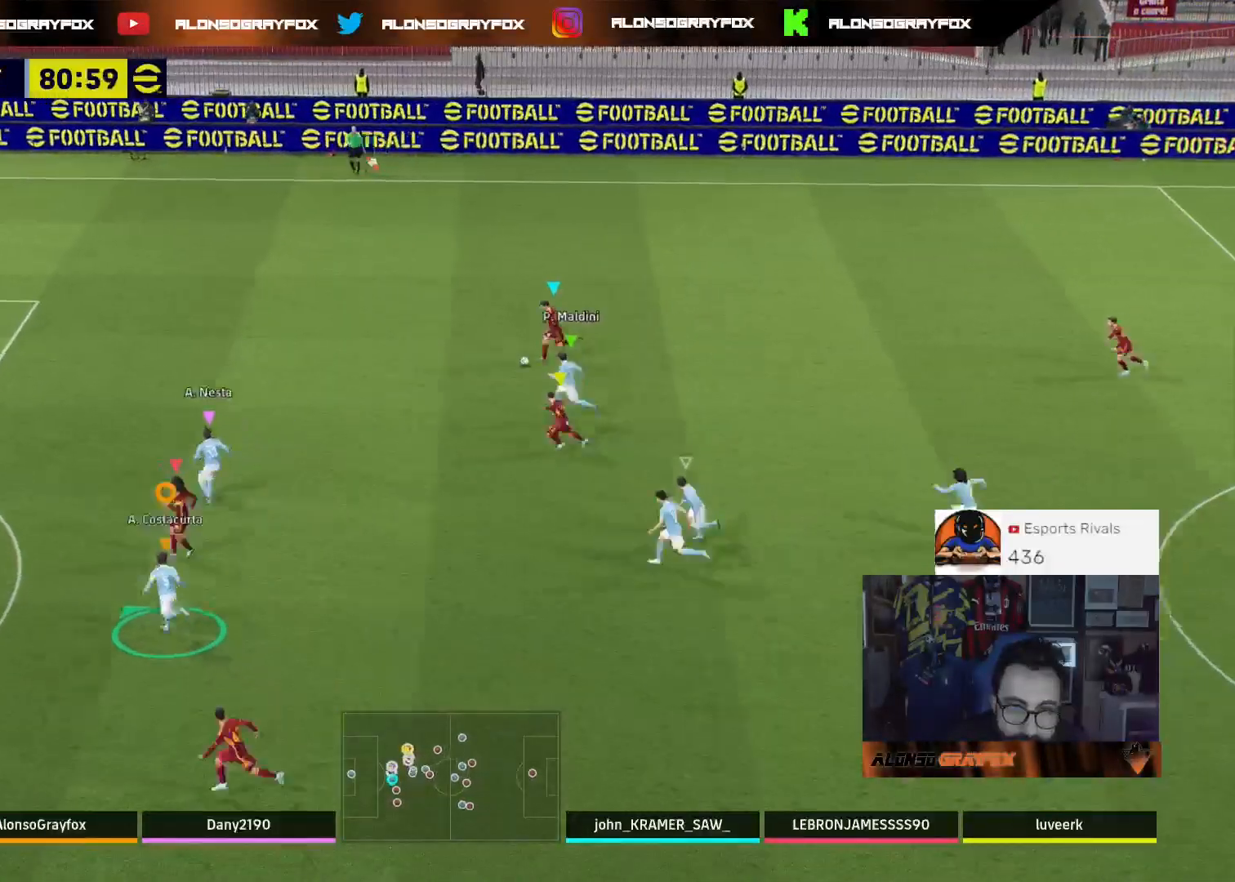
{"buttons": ["L2"], "left_stick": "right", "right_stick": "center", "events": [[167, "L2", "down"], [200, "R1", "up"], [233, "R2", "up"], [333, "left_stick", "up-right"], [433, "left_stick", "right"]]}
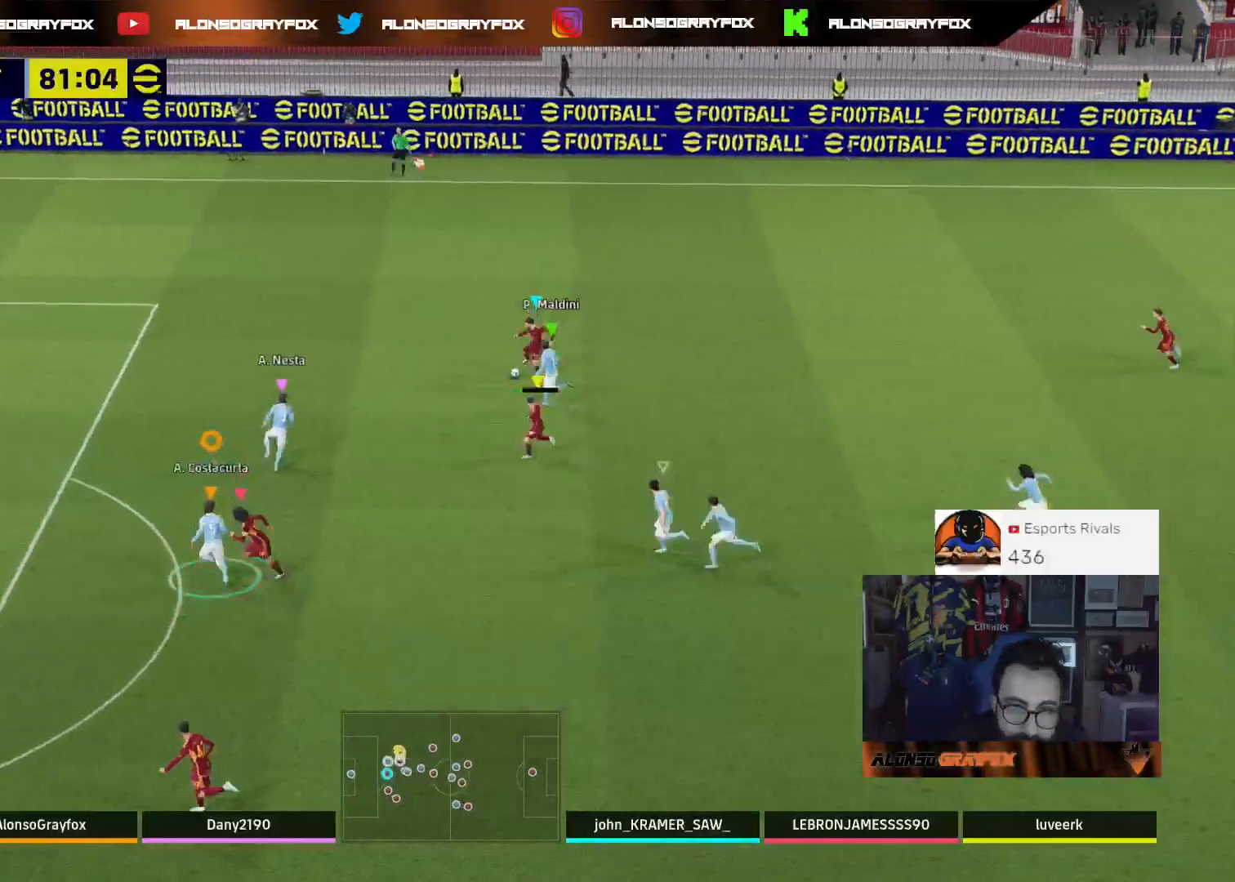
{"buttons": ["L2"], "left_stick": "down-right", "right_stick": "center", "events": [[133, "left_stick", "down-right"]]}
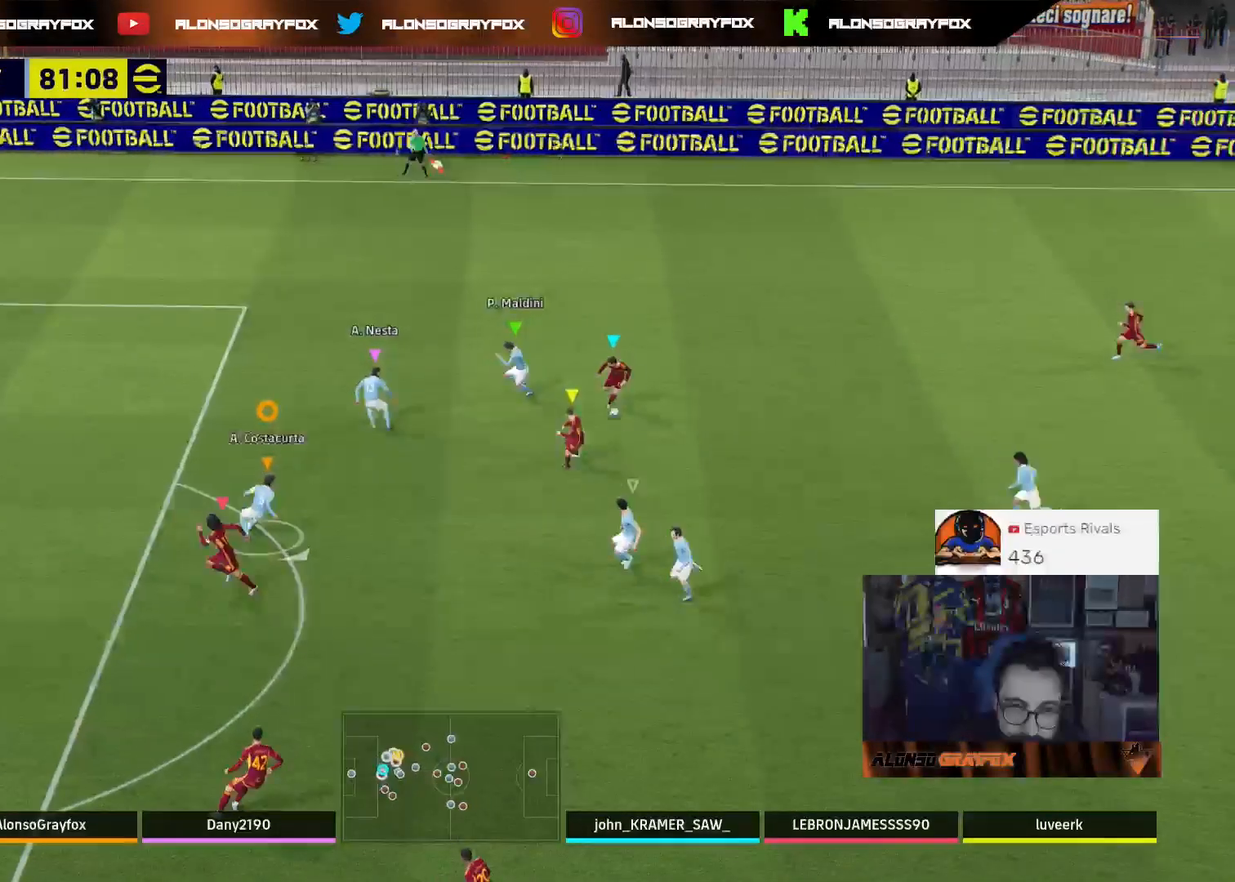
{"buttons": ["L2"], "left_stick": "down-right", "right_stick": "center", "events": [[300, "L2", "up"], [500, "L2", "down"]]}
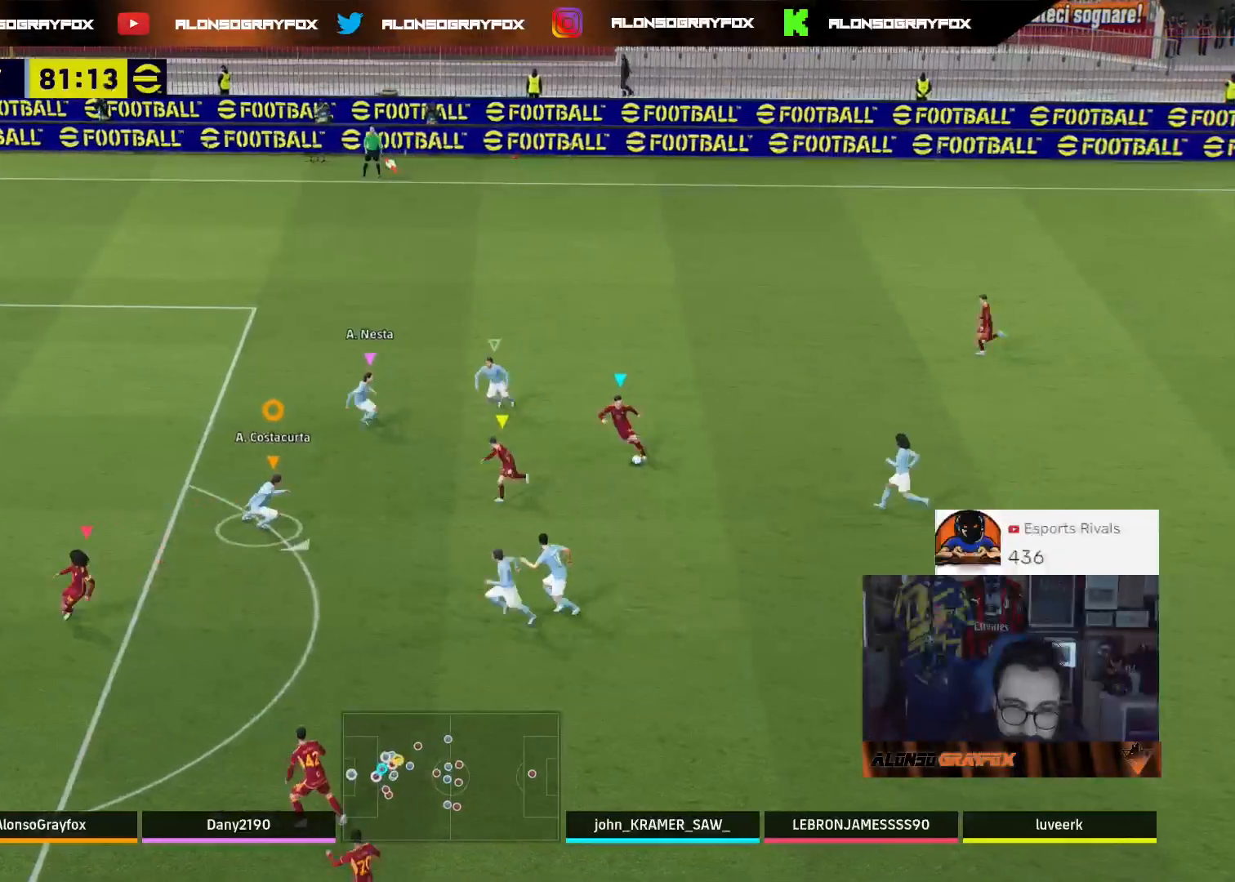
{"buttons": ["L2", "L3"], "left_stick": "right", "right_stick": "center", "events": [[167, "L2", "up"], [167, "left_stick", "right"], [433, "L2", "down"], [433, "L3", "down"]]}
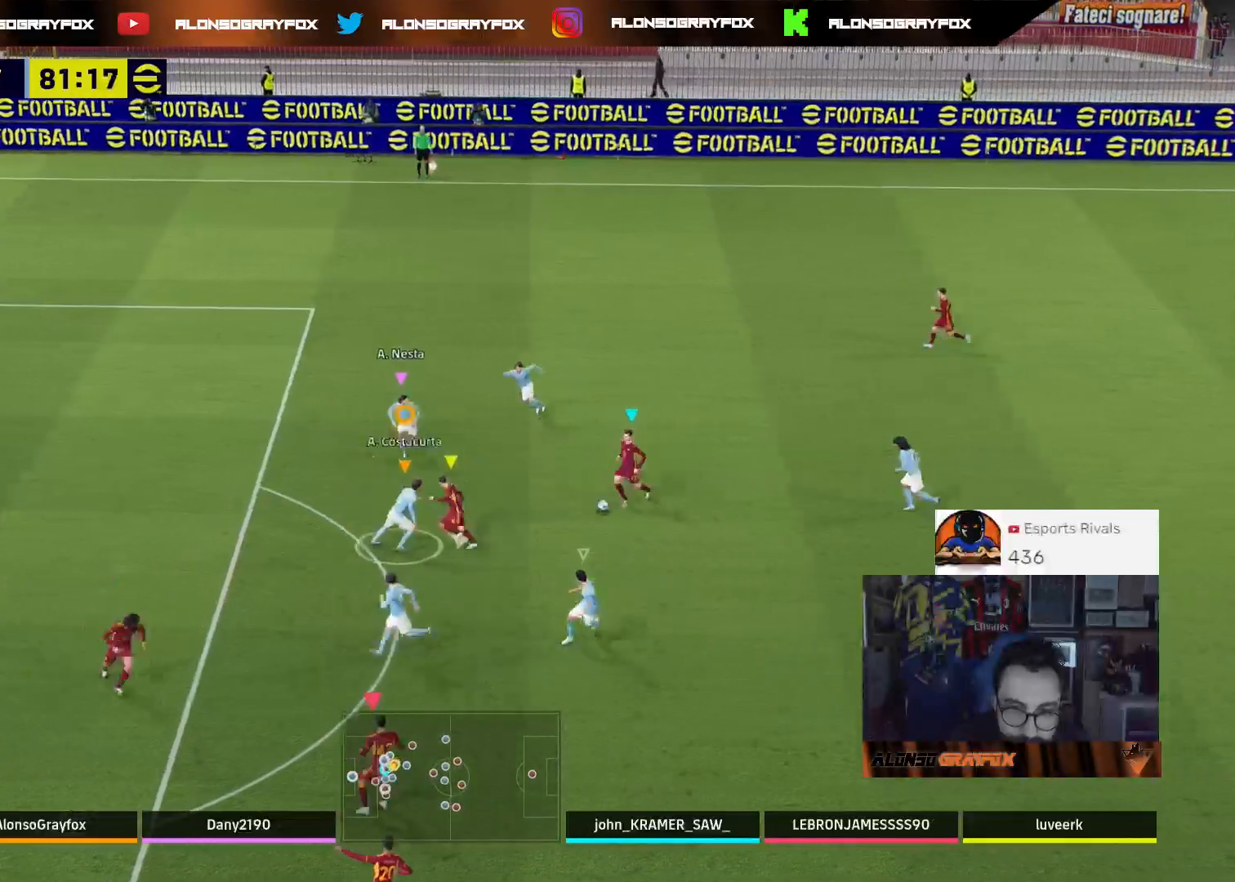
{"buttons": ["L2", "R2", "L3"], "left_stick": "right", "right_stick": "center", "events": [[400, "R2", "down"]]}
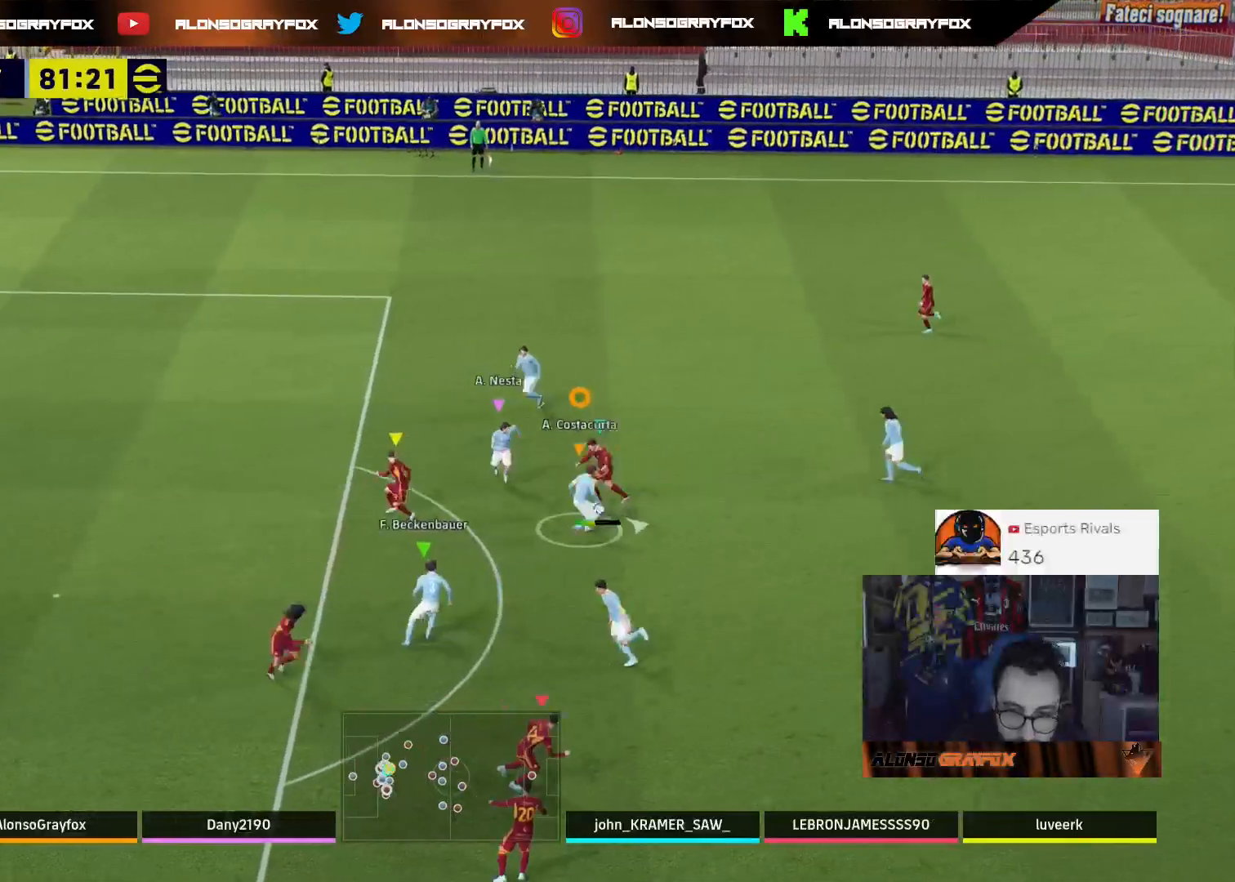
{"buttons": ["L2", "L3"], "left_stick": "up-left", "right_stick": "center", "events": [[333, "R2", "up"], [500, "left_stick", "up-left"]]}
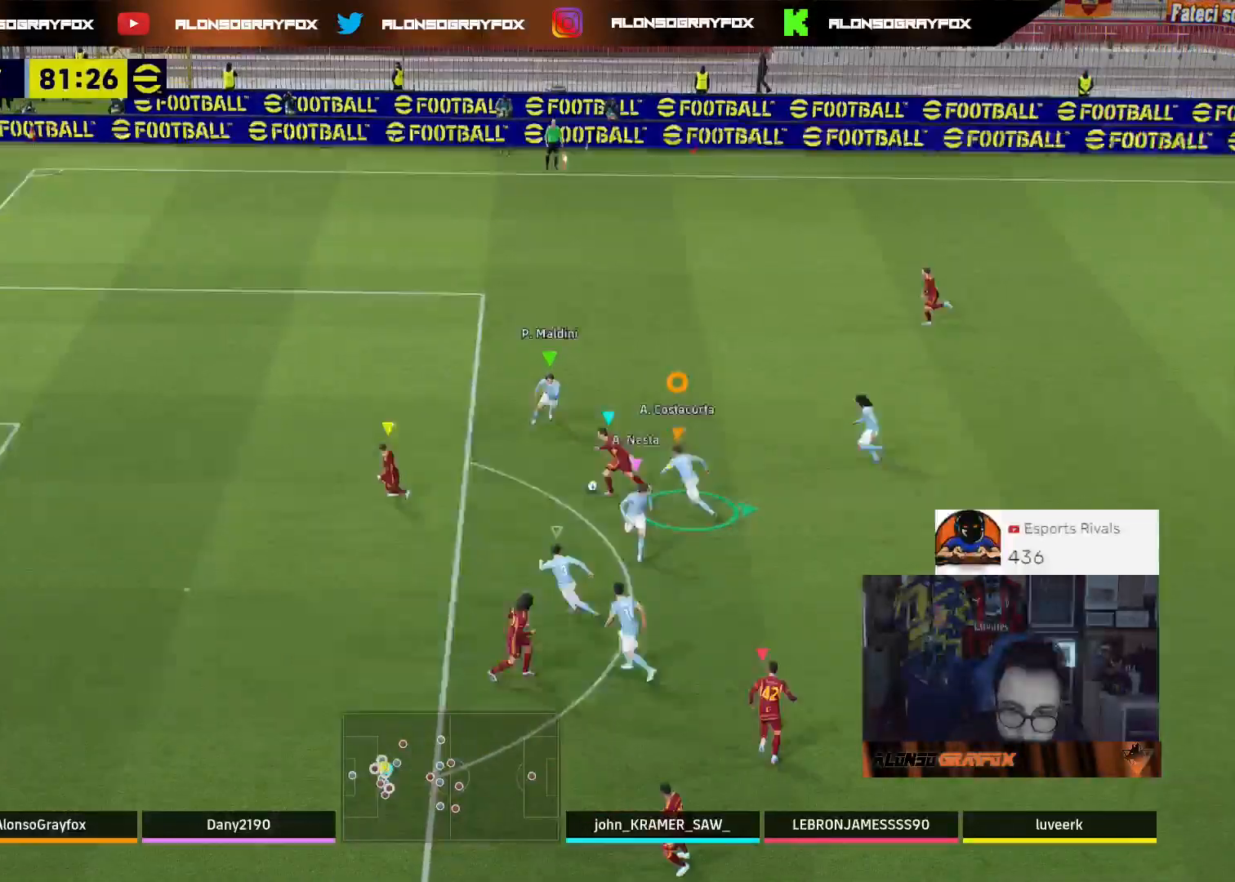
{"buttons": ["L2", "R2", "L3"], "left_stick": "left", "right_stick": "center", "events": [[67, "R2", "down"], [100, "left_stick", "left"]]}
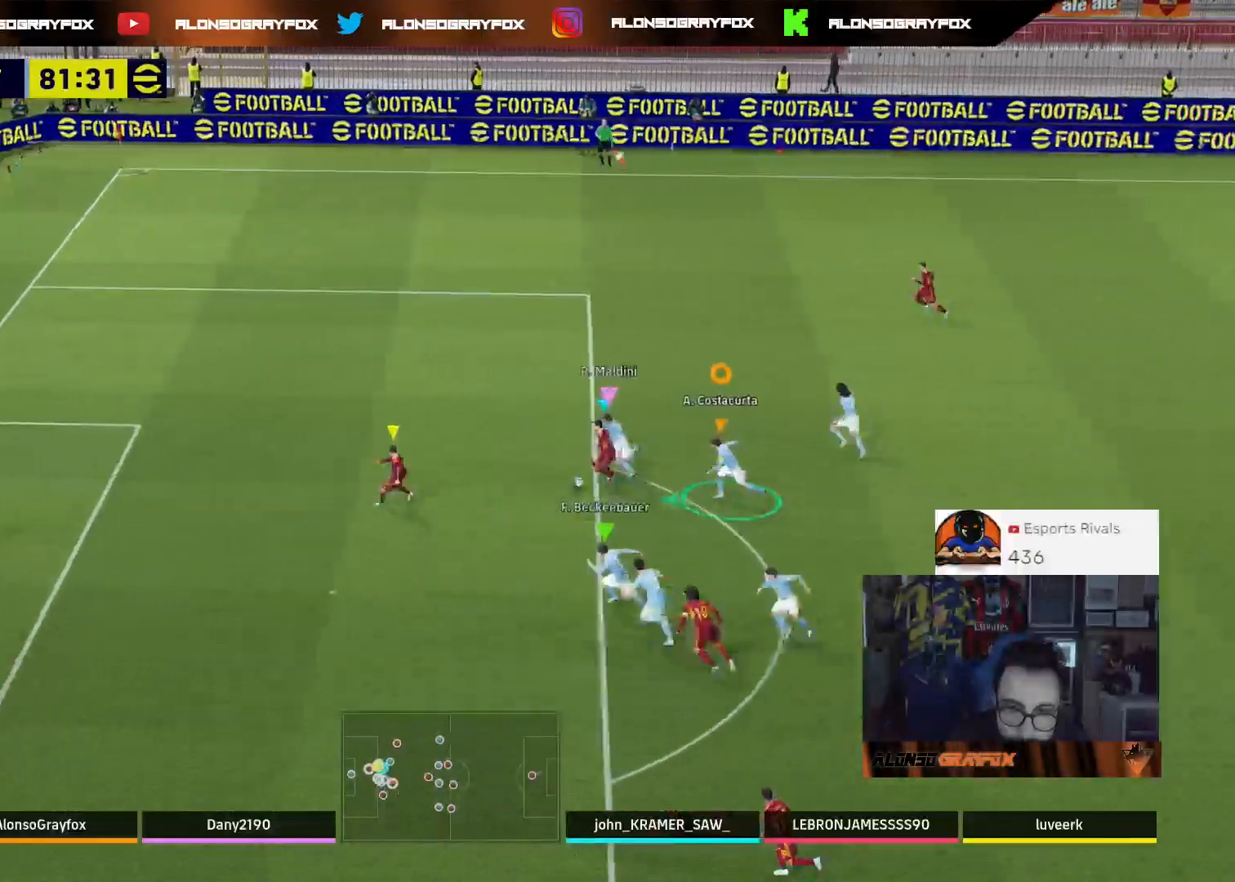
{"buttons": ["R2", "L3"], "left_stick": "down-left", "right_stick": "center", "events": [[33, "L2", "up"], [500, "left_stick", "down-left"]]}
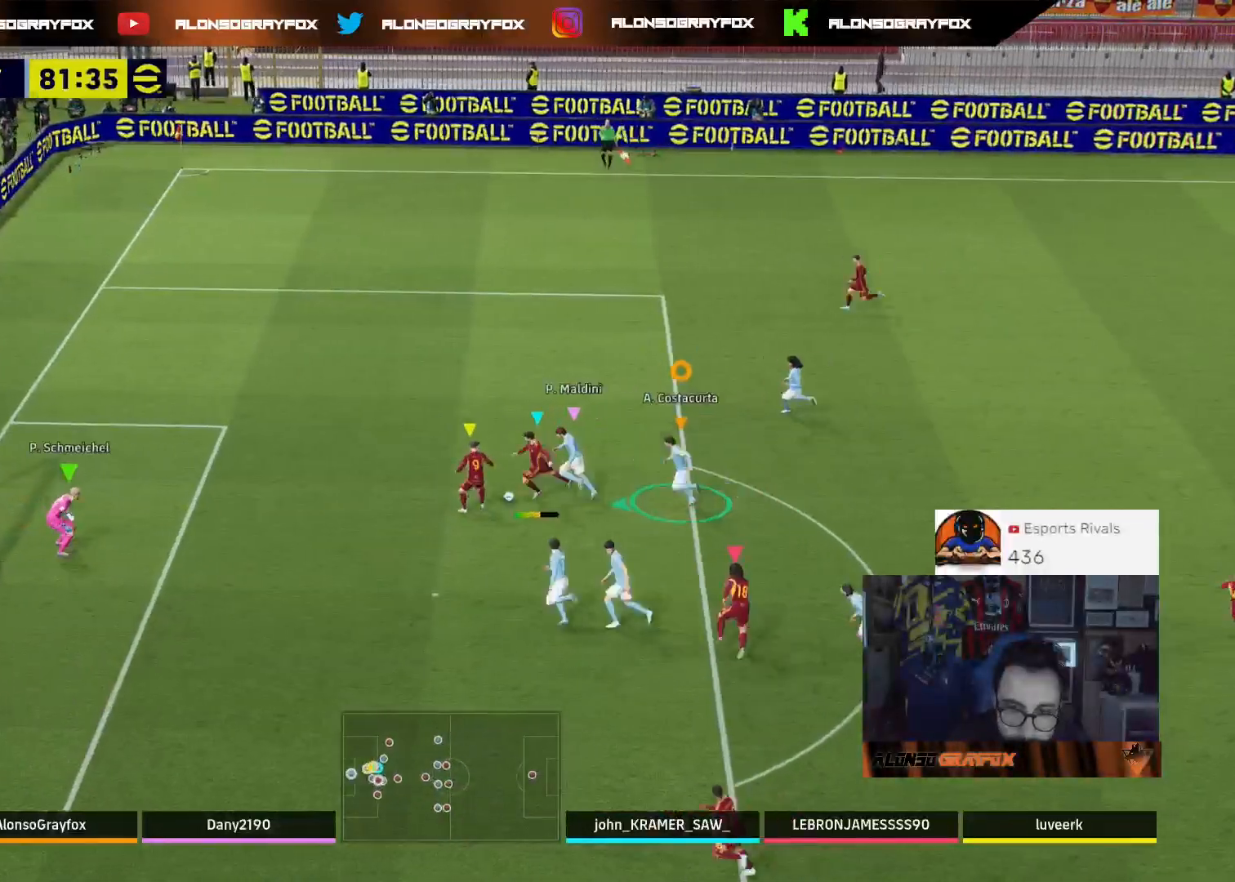
{"buttons": ["R2", "L3"], "left_stick": "down-left", "right_stick": "center", "events": []}
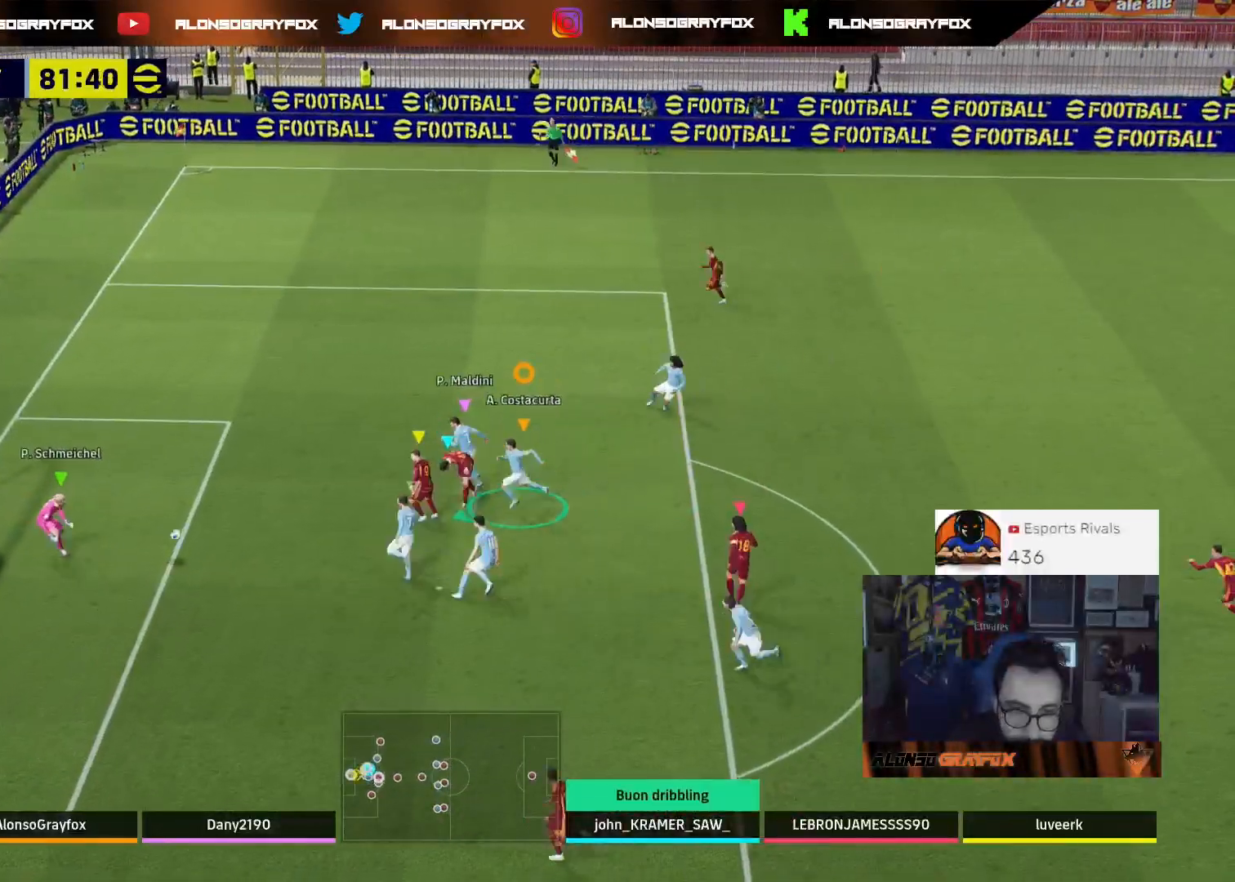
{"buttons": [], "left_stick": "center", "right_stick": "center", "events": [[333, "L3", "up"], [433, "R2", "up"], [500, "left_stick", "center"]]}
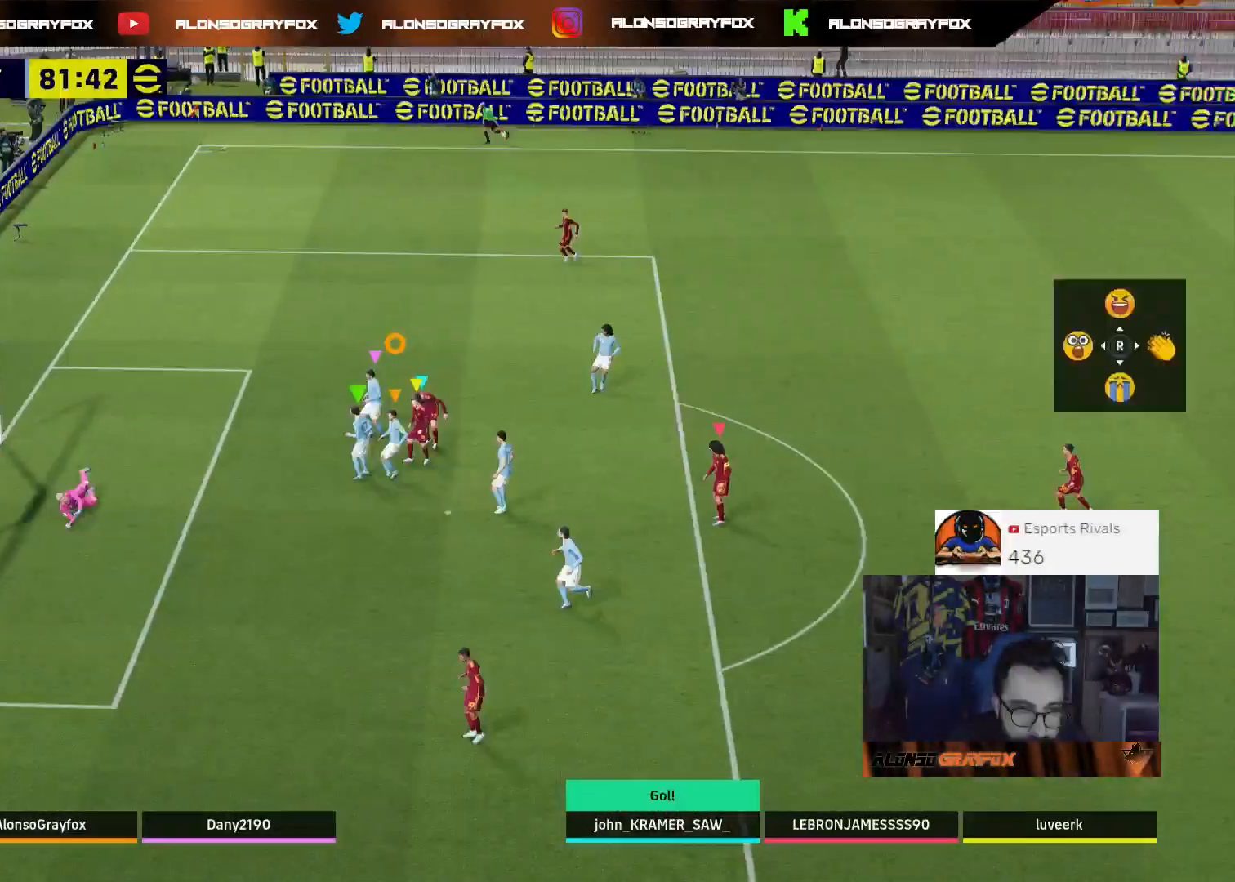
{"buttons": ["CROSS"], "left_stick": "center", "right_stick": "center", "events": [[133, "CROSS", "down"], [267, "CROSS", "up"], [333, "CROSS", "down"], [433, "CROSS", "up"], [500, "CROSS", "down"]]}
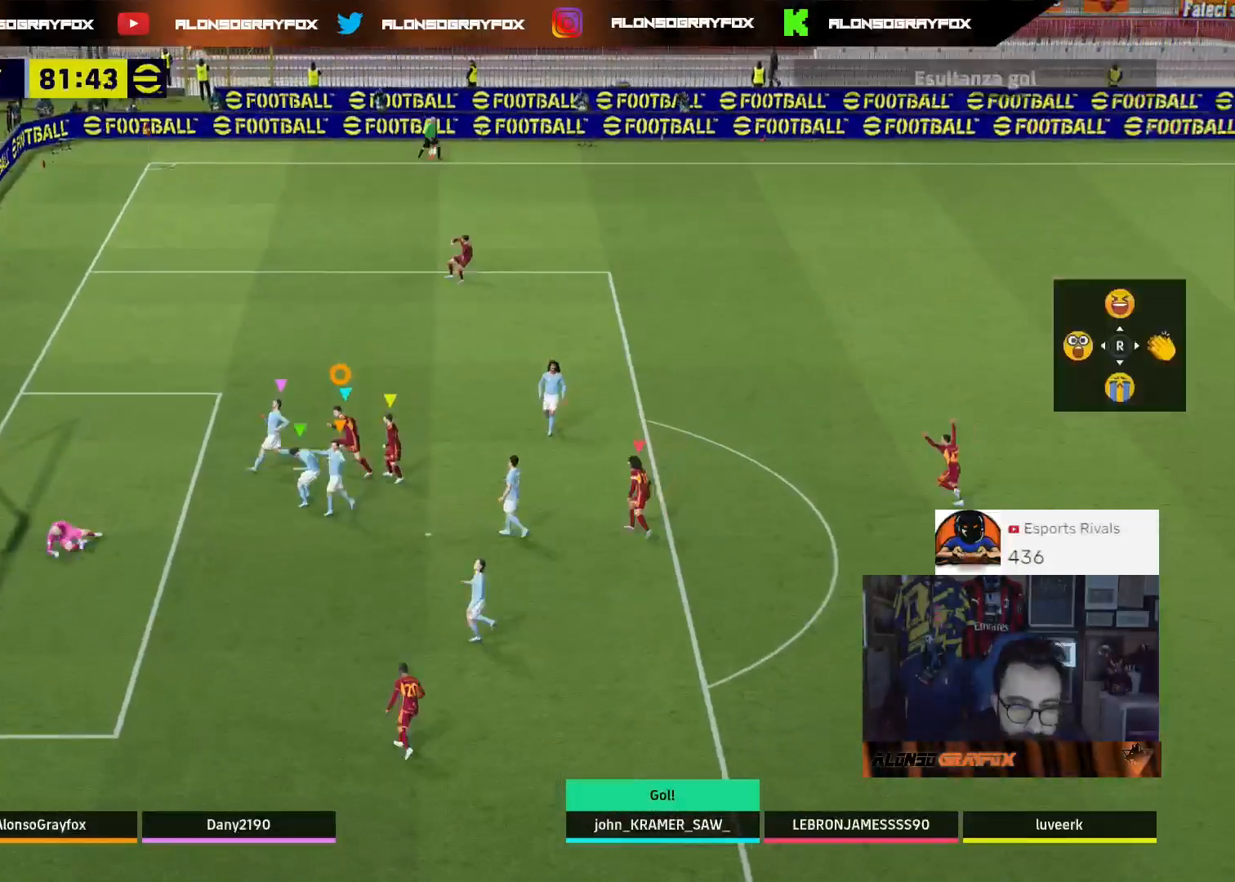
{"buttons": ["CROSS"], "left_stick": "center", "right_stick": "center", "events": [[100, "CROSS", "up"], [167, "CROSS", "down"], [267, "CROSS", "up"], [367, "CROSS", "down"], [433, "CROSS", "up"], [500, "CROSS", "down"]]}
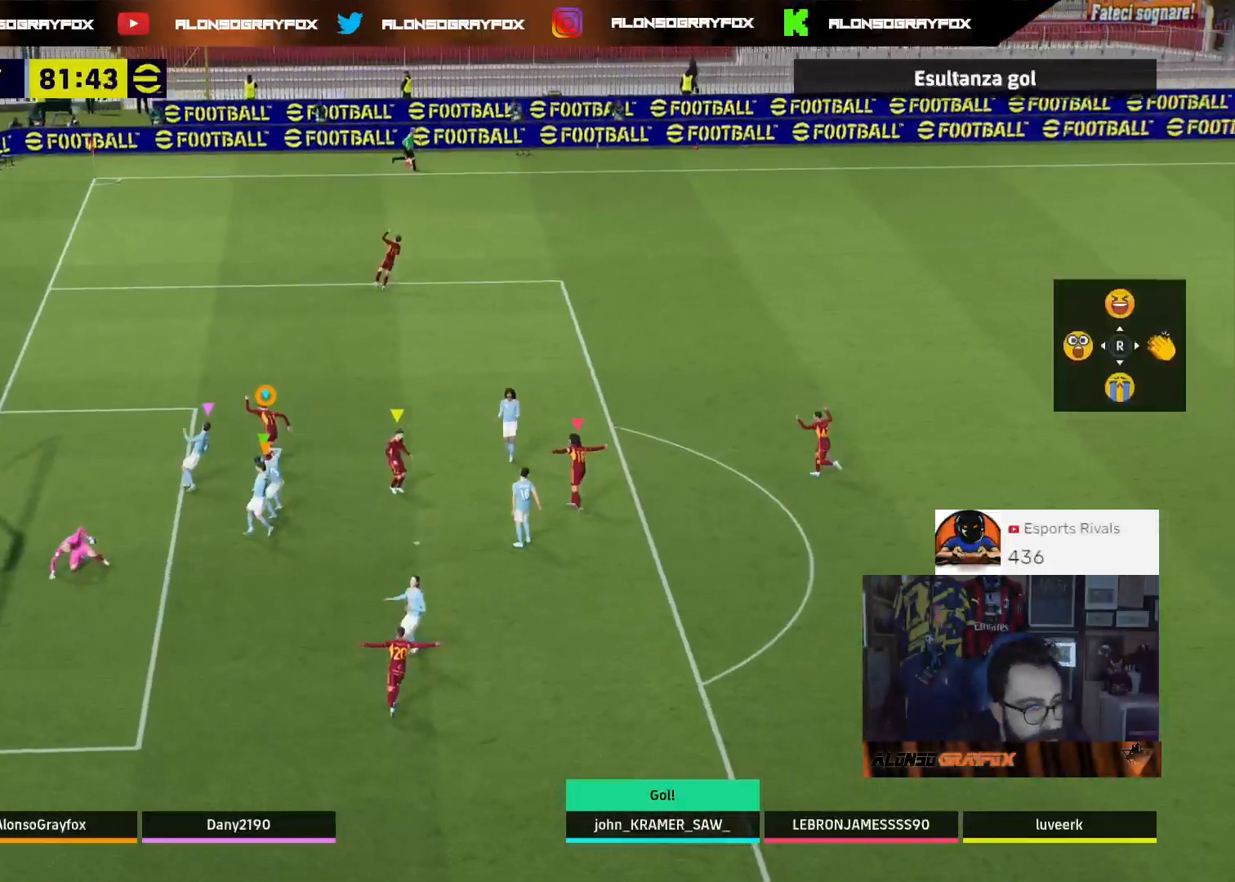
{"buttons": [], "left_stick": "center", "right_stick": "center", "events": [[100, "CROSS", "up"], [167, "CROSS", "down"], [267, "CROSS", "up"], [367, "CROSS", "down"], [467, "CROSS", "up"]]}
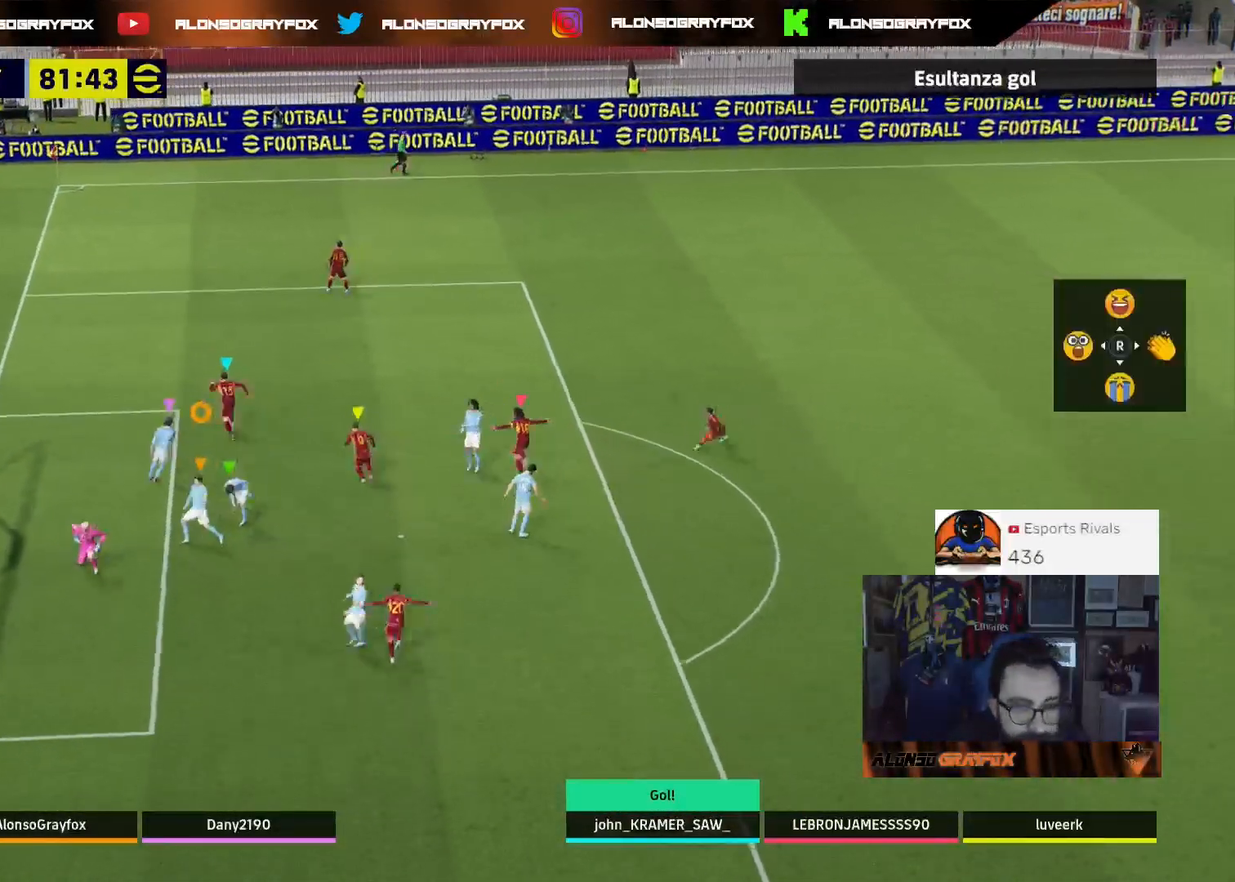
{"buttons": [], "left_stick": "center", "right_stick": "center", "events": [[33, "CROSS", "down"], [133, "CROSS", "up"], [200, "CROSS", "down"], [300, "CROSS", "up"], [367, "CROSS", "down"], [467, "CROSS", "up"]]}
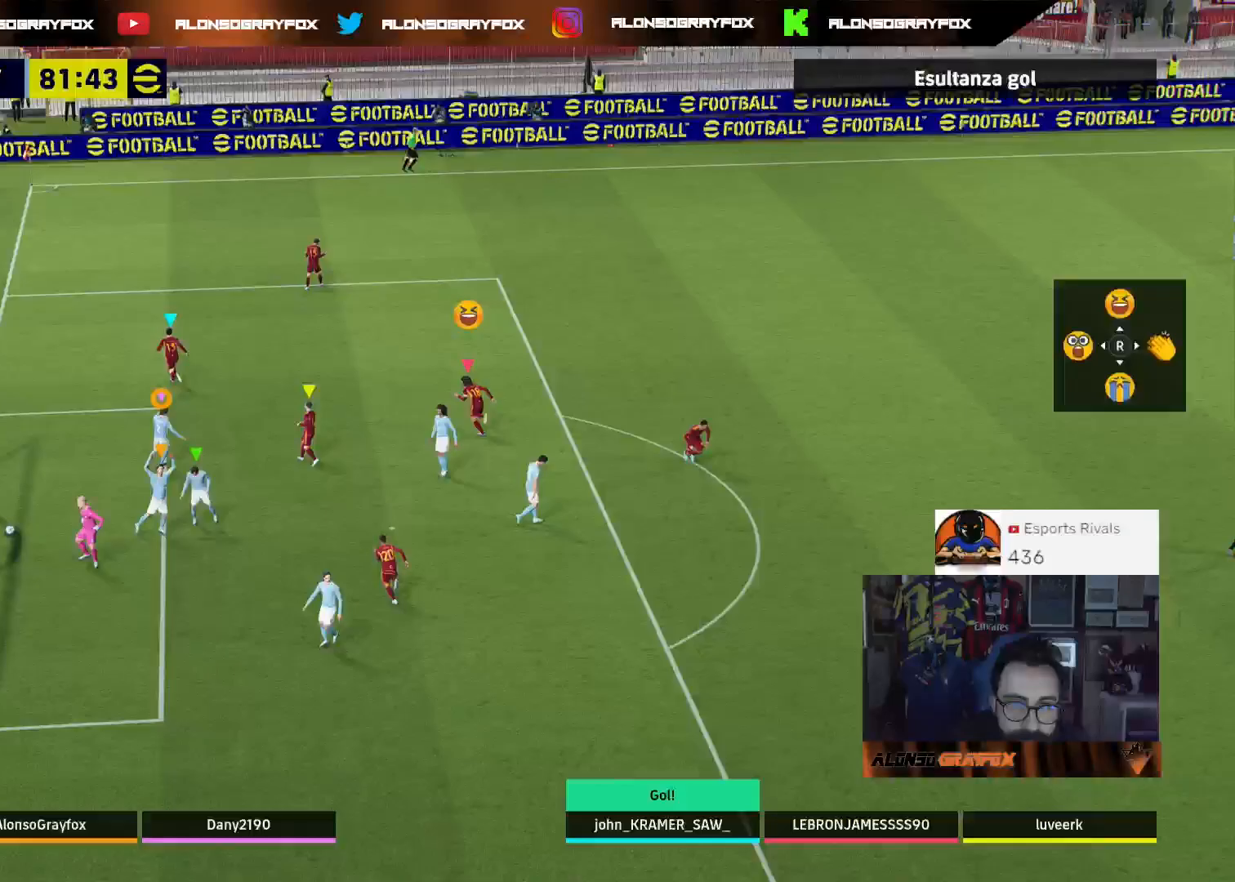
{"buttons": [], "left_stick": "center", "right_stick": "center", "events": [[33, "CROSS", "down"], [133, "CROSS", "up"], [200, "CROSS", "down"], [300, "CROSS", "up"], [367, "CROSS", "down"], [500, "CROSS", "up"]]}
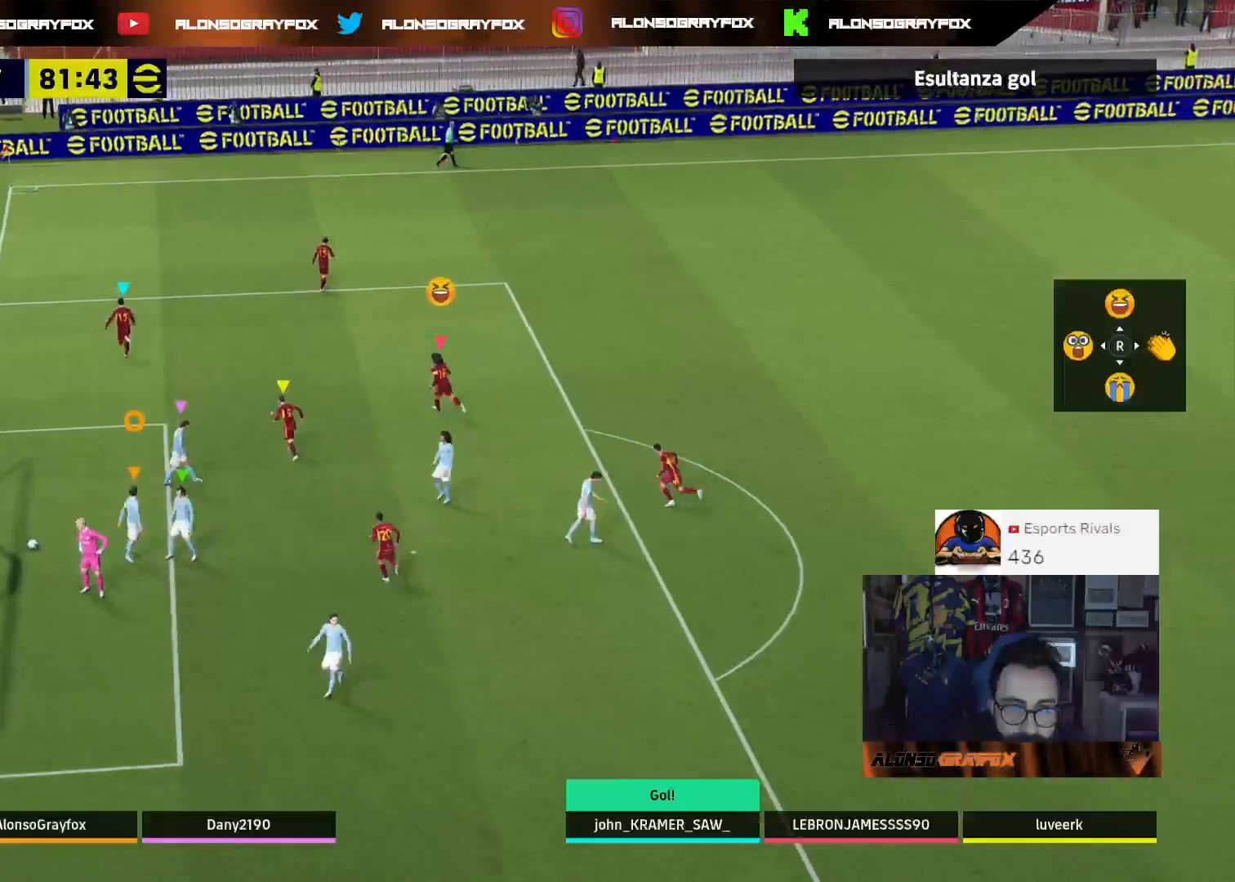
{"buttons": ["L2"], "left_stick": "center", "right_stick": "up", "events": [[67, "CROSS", "down"], [133, "CROSS", "up"], [133, "L2", "down"], [333, "right_stick", "up"]]}
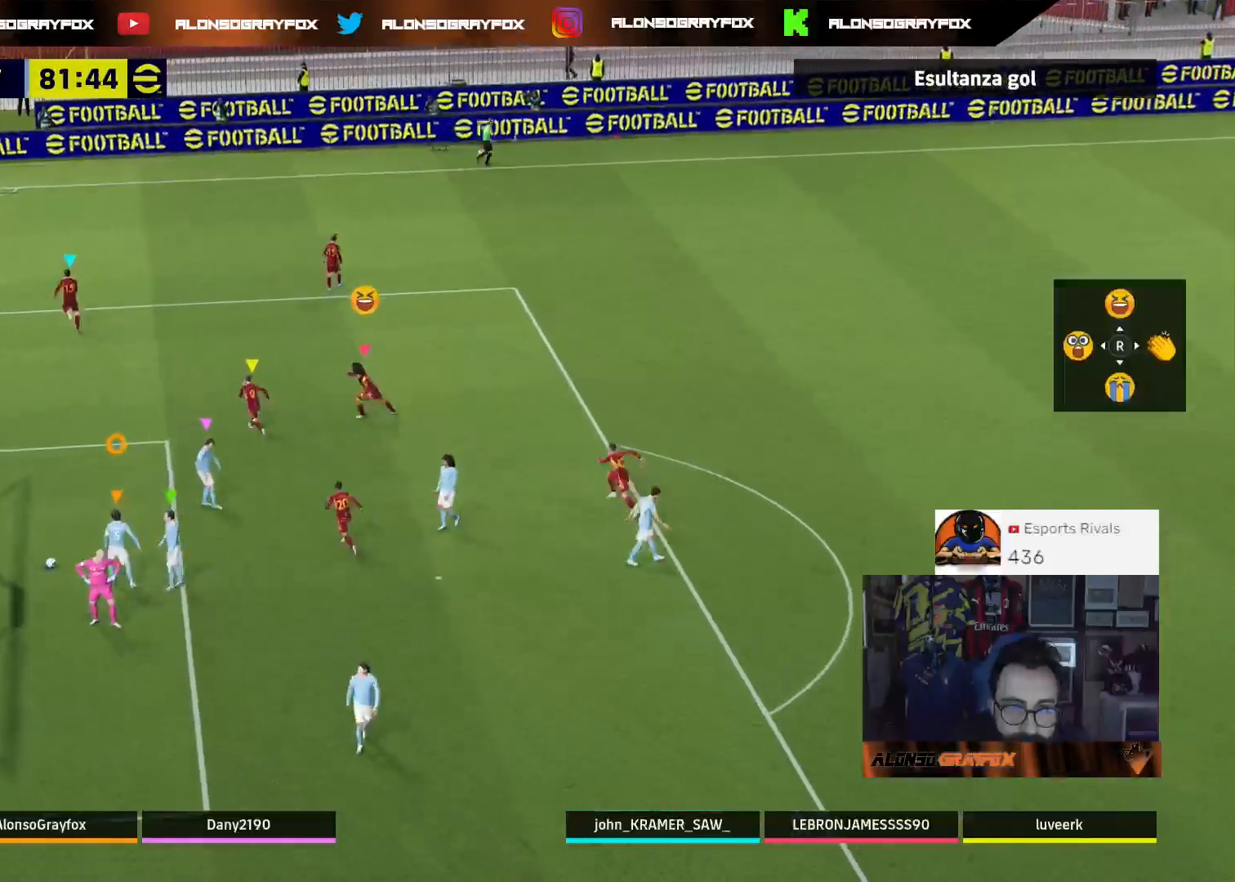
{"buttons": ["L2"], "left_stick": "center", "right_stick": "center", "events": [[67, "right_stick", "center"], [300, "L2", "up"], [500, "L2", "down"]]}
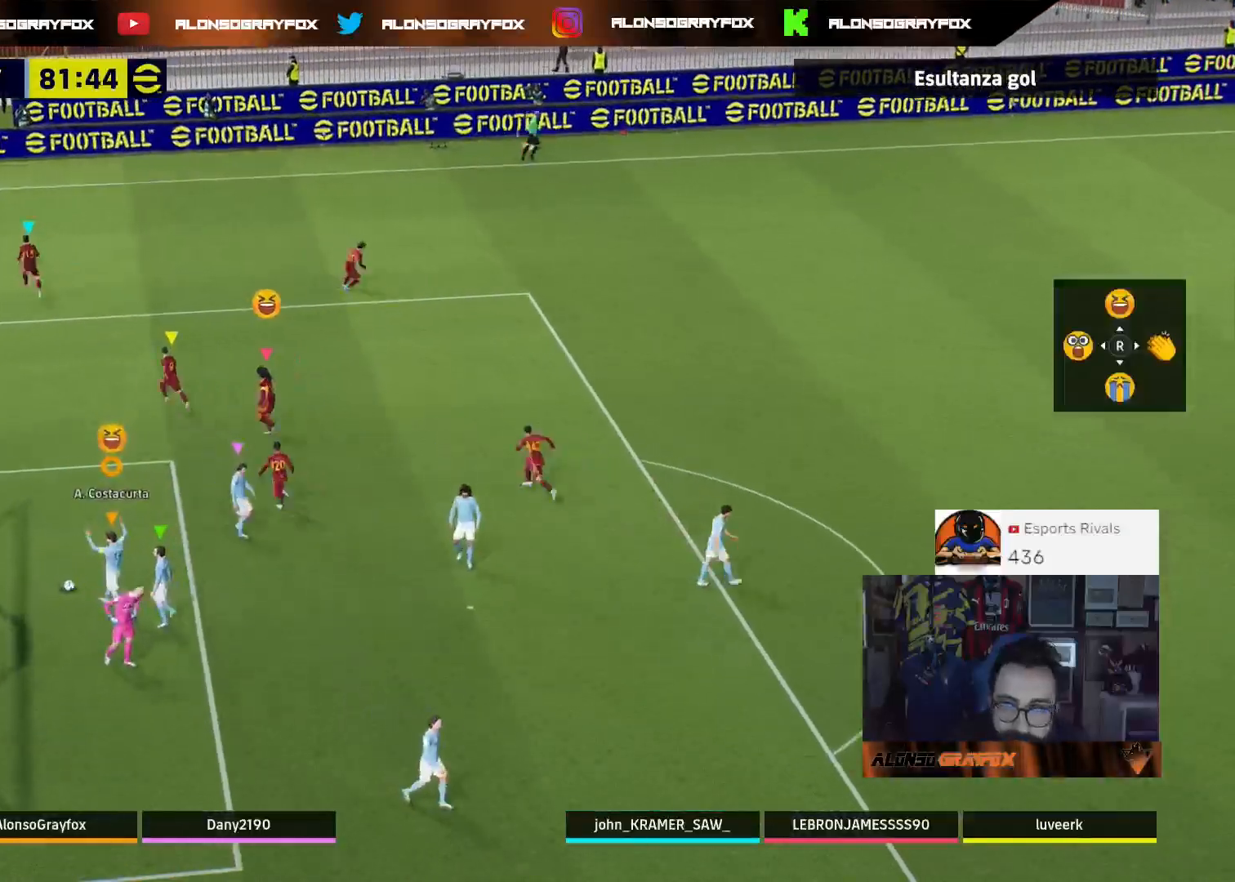
{"buttons": [], "left_stick": "center", "right_stick": "center", "events": [[33, "right_stick", "right"], [200, "right_stick", "center"], [300, "L2", "up"]]}
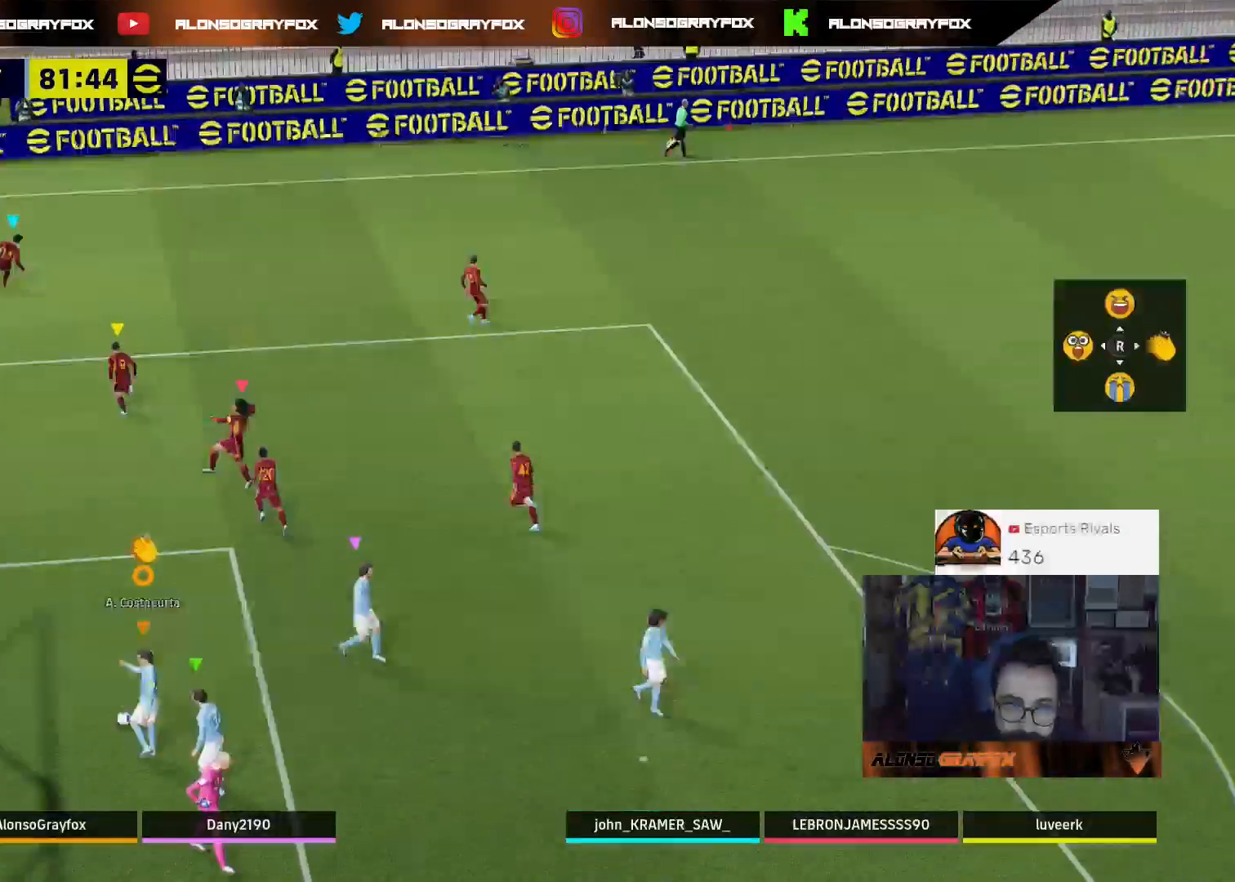
{"buttons": ["CROSS"], "left_stick": "center", "right_stick": "center", "events": [[67, "CROSS", "down"], [167, "CROSS", "up"], [233, "CROSS", "down"], [333, "CROSS", "up"], [400, "CROSS", "down"]]}
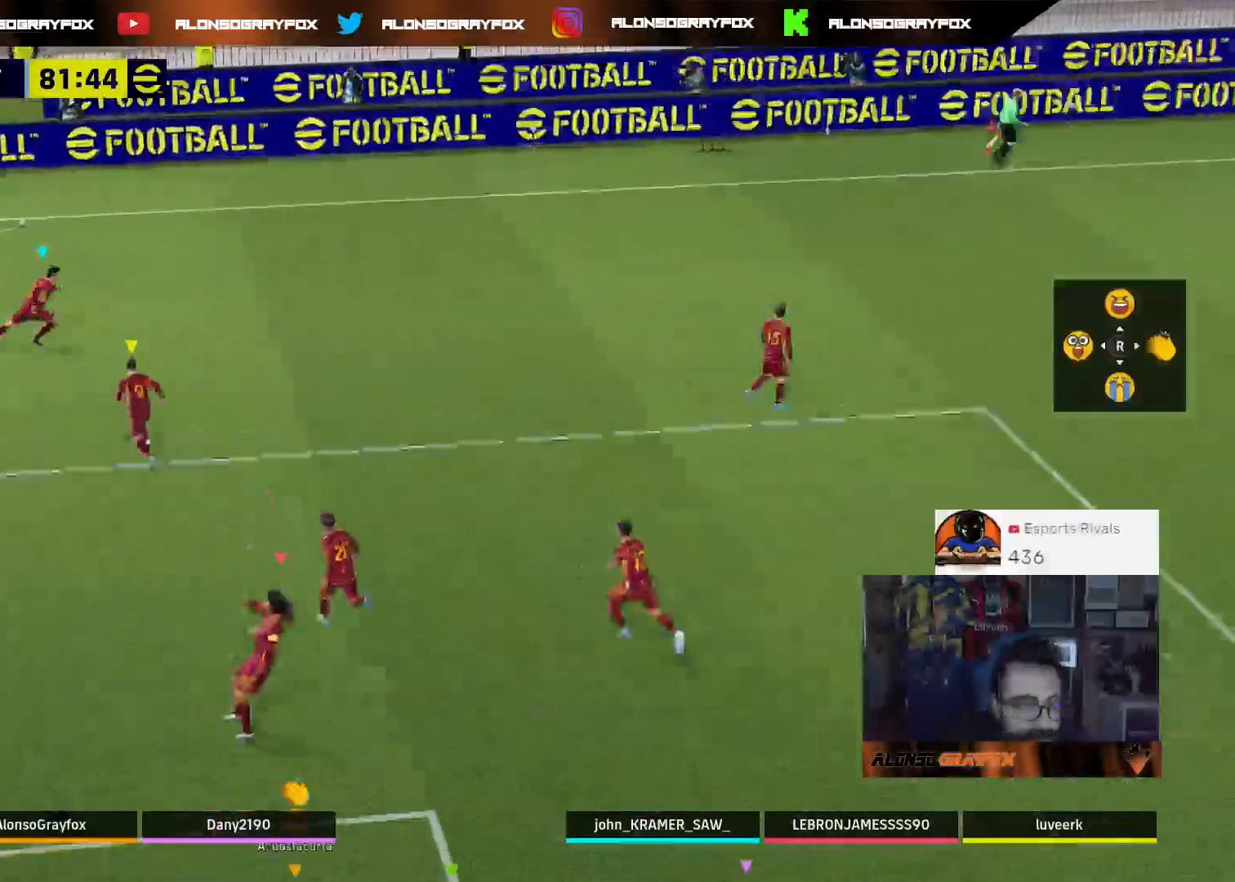
{"buttons": ["CROSS"], "left_stick": "center", "right_stick": "center", "events": [[167, "CROSS", "up"], [233, "CROSS", "down"], [367, "CROSS", "up"], [433, "CROSS", "down"]]}
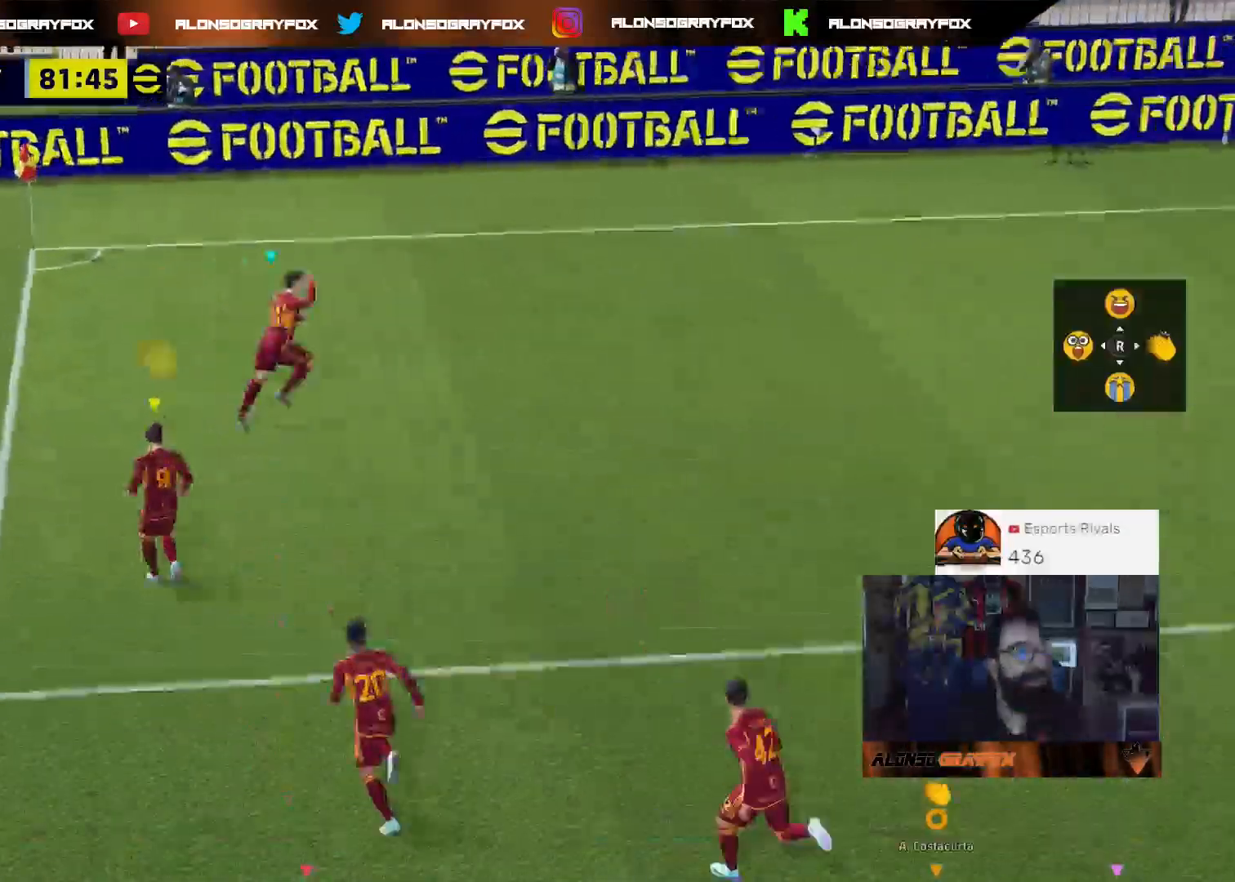
{"buttons": ["CROSS"], "left_stick": "center", "right_stick": "center", "events": [[67, "CROSS", "up"], [133, "CROSS", "down"], [233, "CROSS", "up"], [300, "CROSS", "down"], [400, "CROSS", "up"], [433, "CROSS", "down"]]}
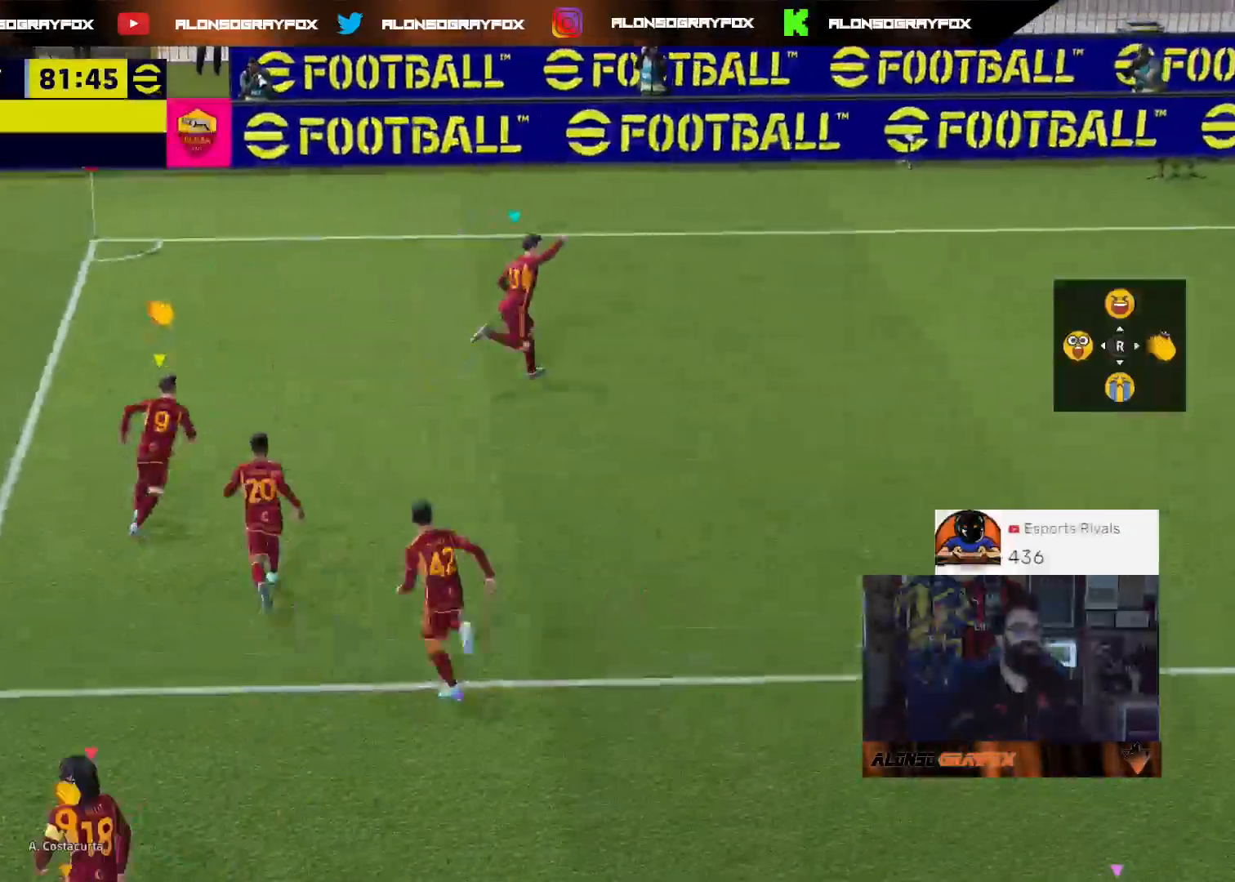
{"buttons": ["CROSS"], "left_stick": "center", "right_stick": "center", "events": [[67, "CROSS", "up"], [133, "CROSS", "down"], [267, "CROSS", "up"], [333, "CROSS", "down"]]}
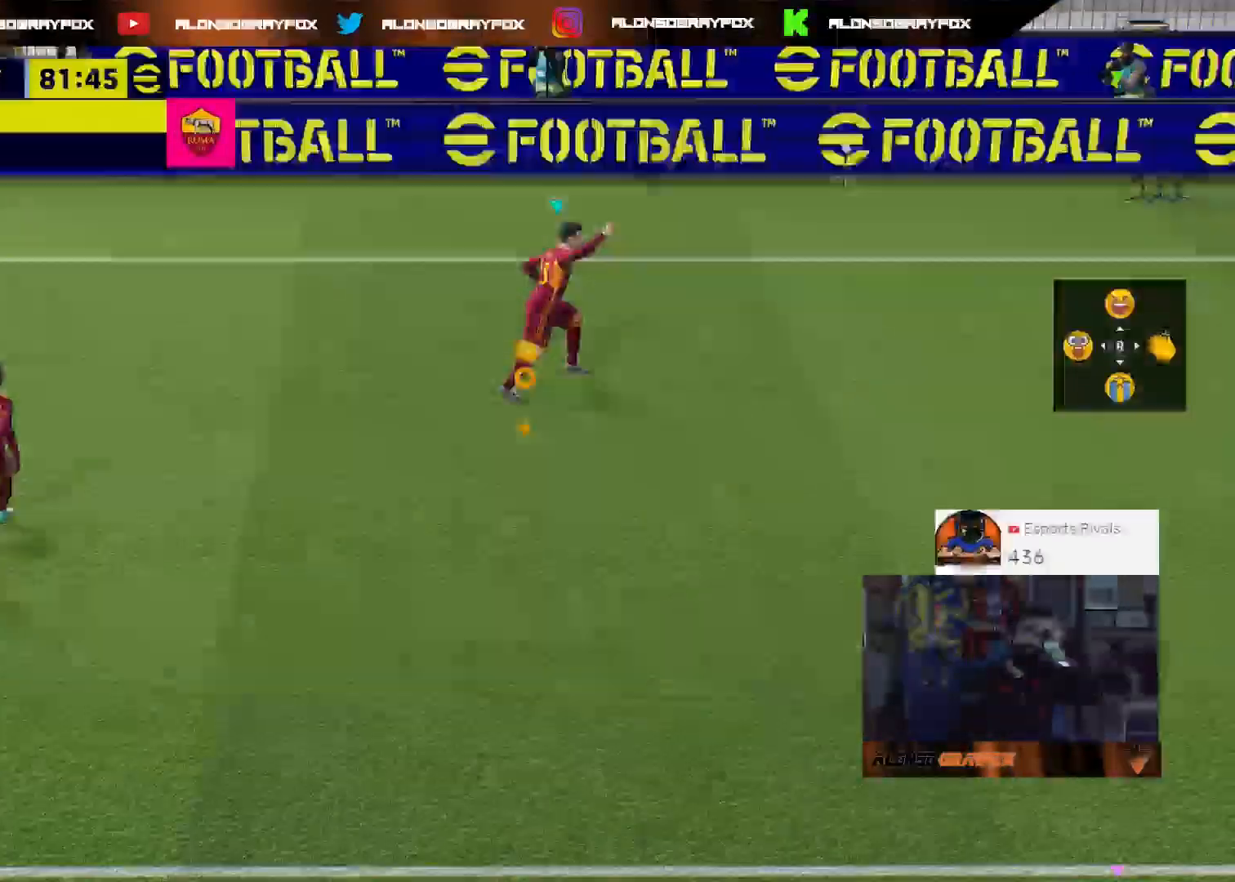
{"buttons": [], "left_stick": "center", "right_stick": "center", "events": [[467, "CROSS", "up"]]}
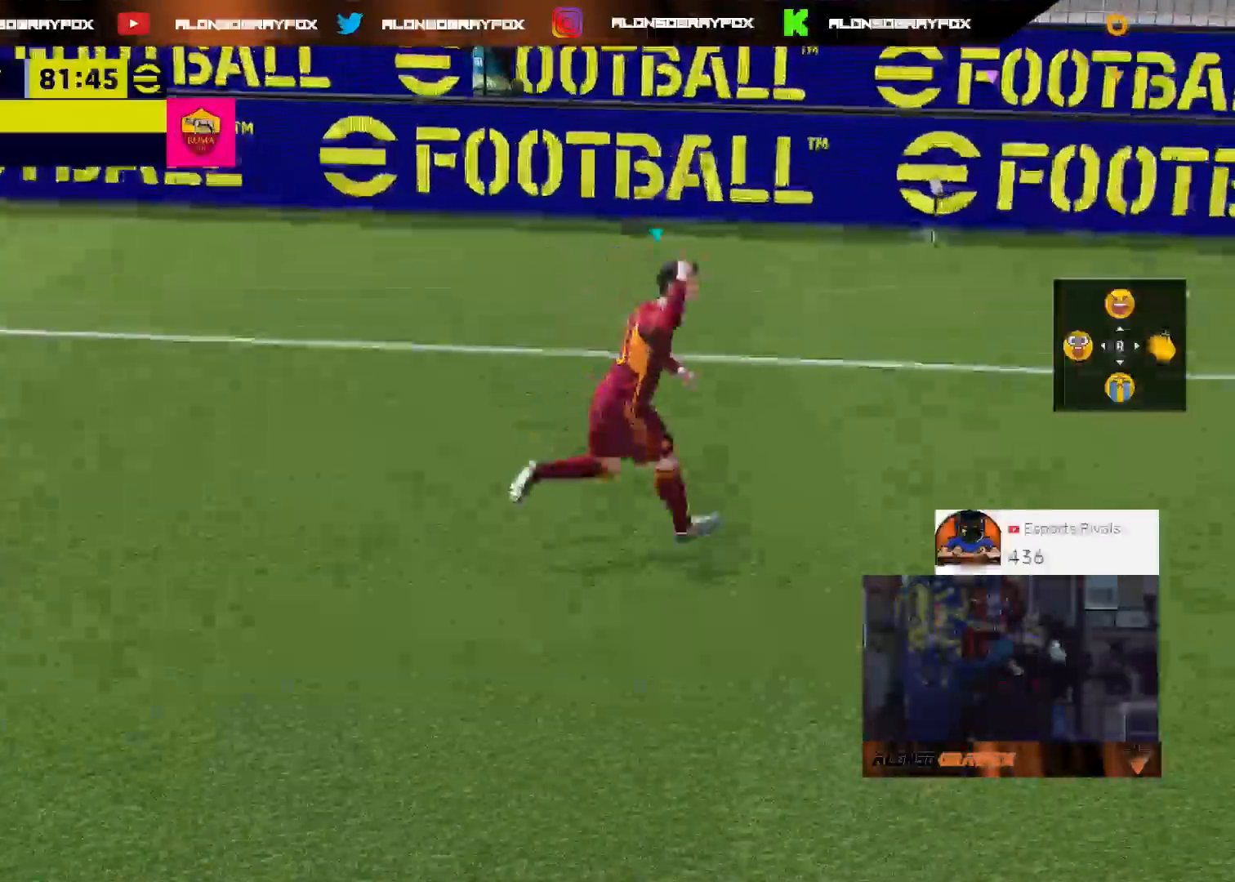
{"buttons": ["CROSS"], "left_stick": "center", "right_stick": "center", "events": [[67, "CROSS", "down"]]}
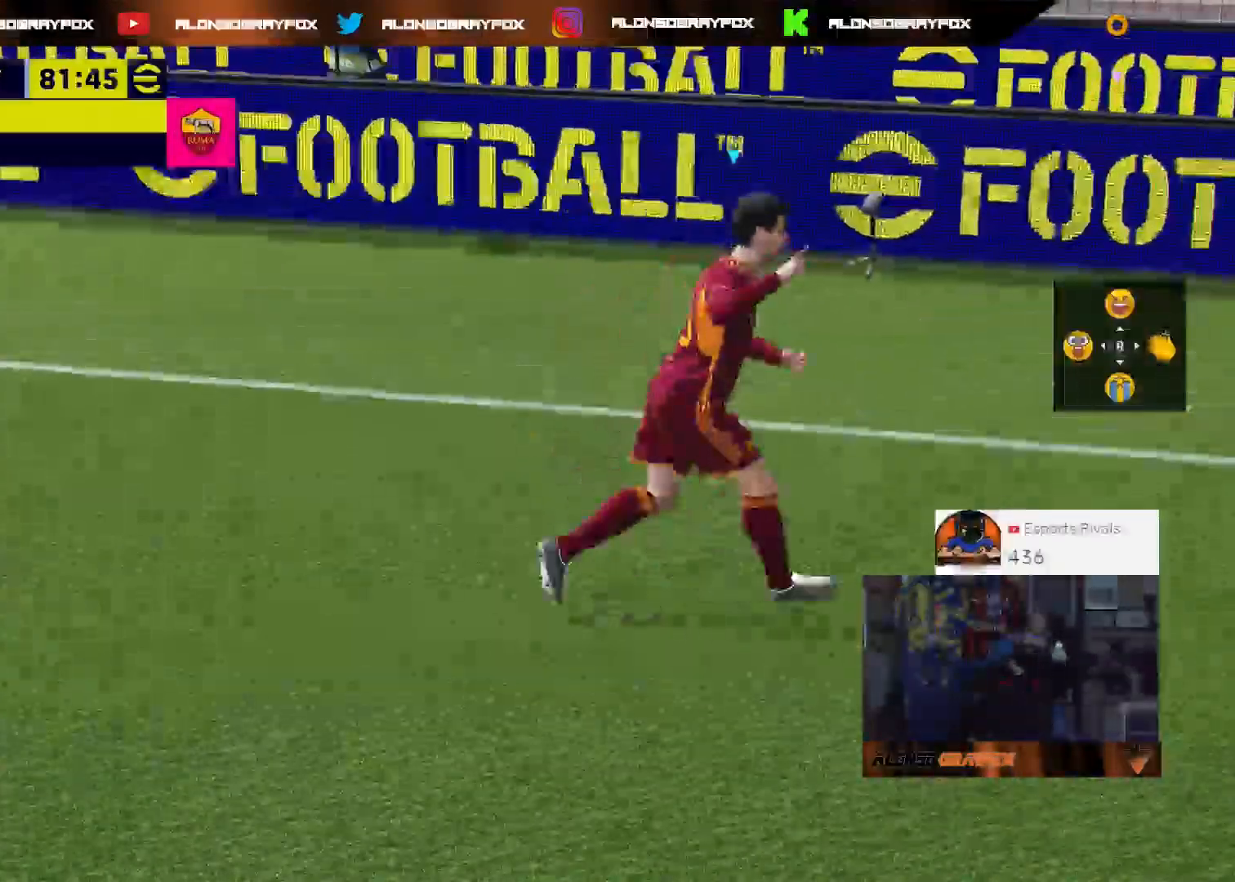
{"buttons": ["CROSS"], "left_stick": "center", "right_stick": "center", "events": [[300, "CROSS", "up"], [367, "CROSS", "down"]]}
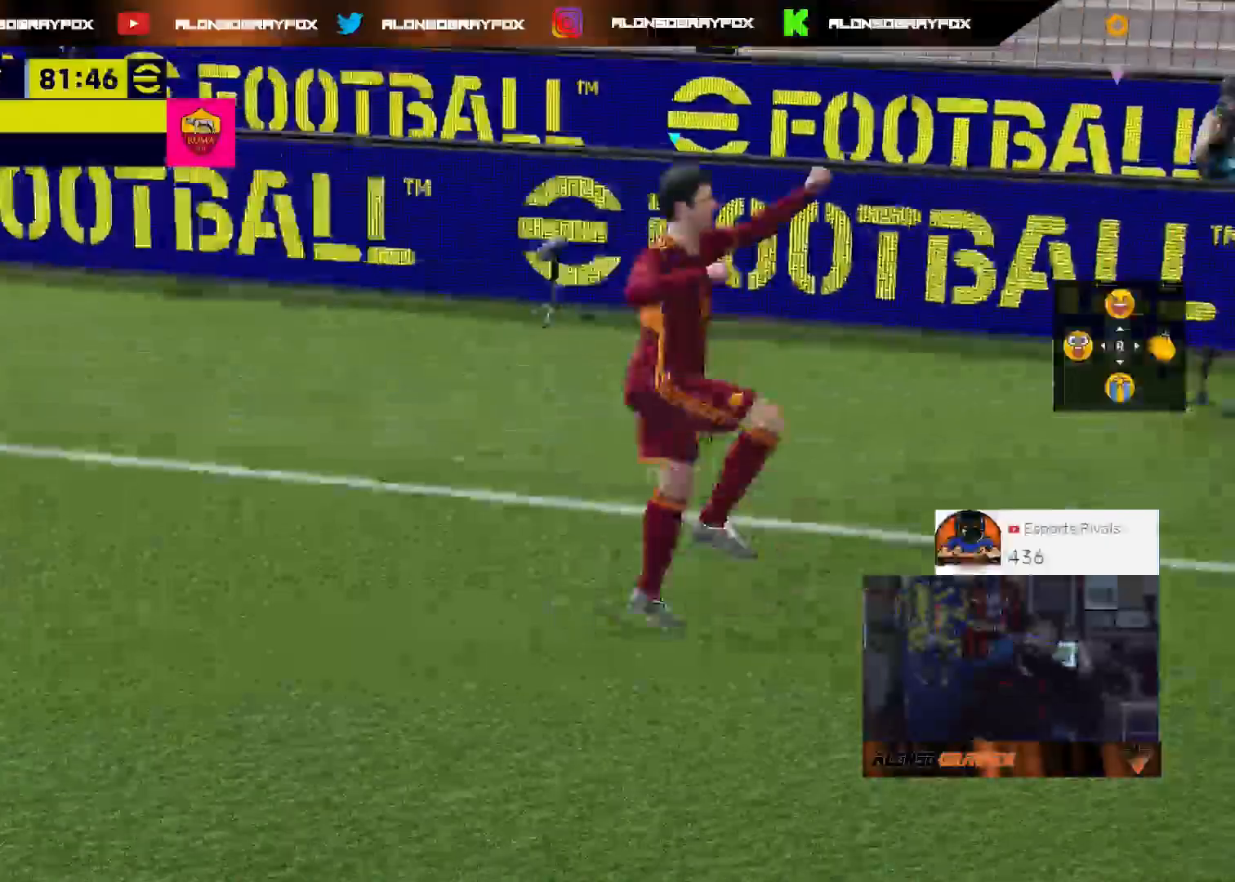
{"buttons": ["CROSS"], "left_stick": "center", "right_stick": "center", "events": [[167, "CROSS", "up"], [233, "CROSS", "down"], [367, "CROSS", "up"], [400, "CROSS", "down"]]}
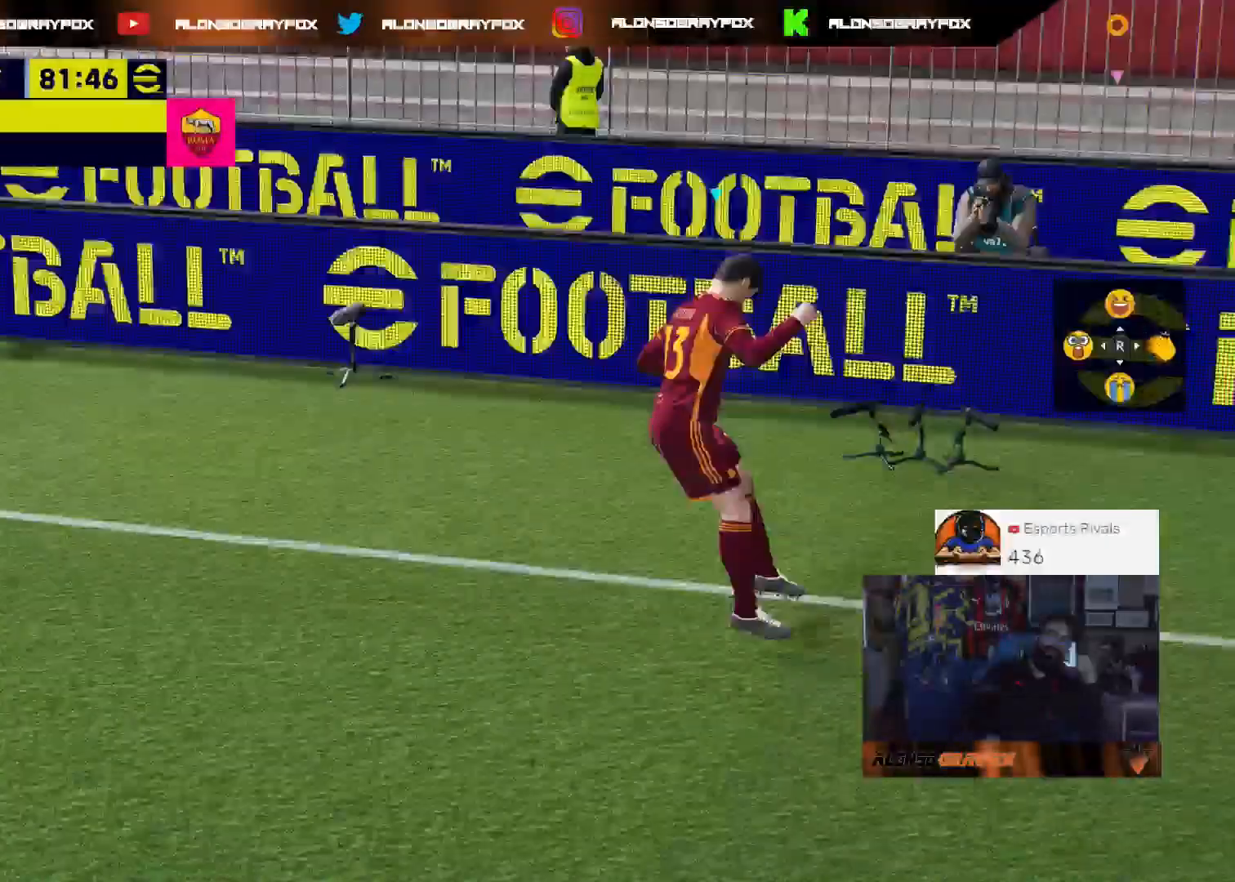
{"buttons": ["CROSS"], "left_stick": "center", "right_stick": "center", "events": [[67, "CROSS", "up"], [133, "CROSS", "down"], [233, "CROSS", "up"], [300, "CROSS", "down"], [433, "CROSS", "up"], [500, "CROSS", "down"]]}
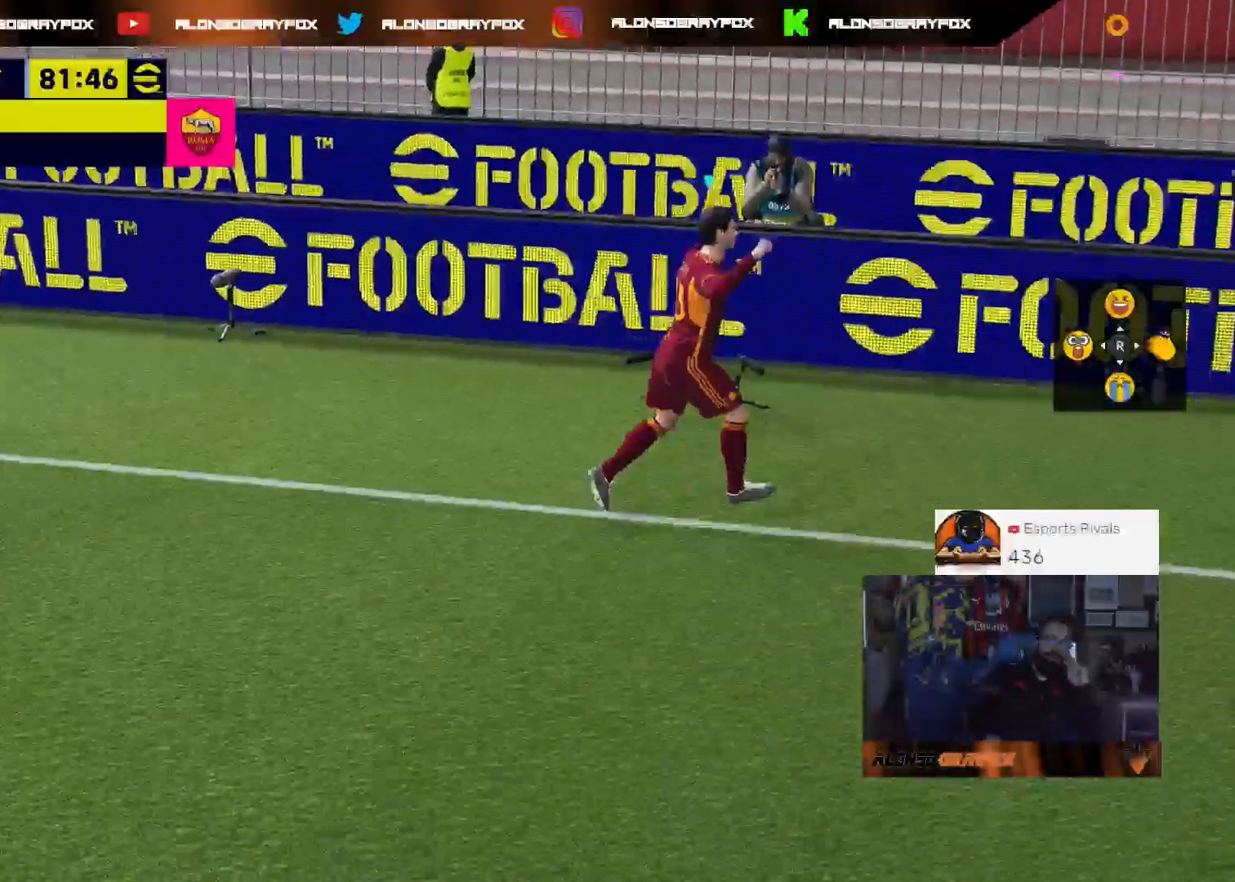
{"buttons": ["CROSS"], "left_stick": "center", "right_stick": "center", "events": [[100, "CROSS", "up"], [167, "CROSS", "down"], [300, "CROSS", "up"], [400, "CROSS", "down"]]}